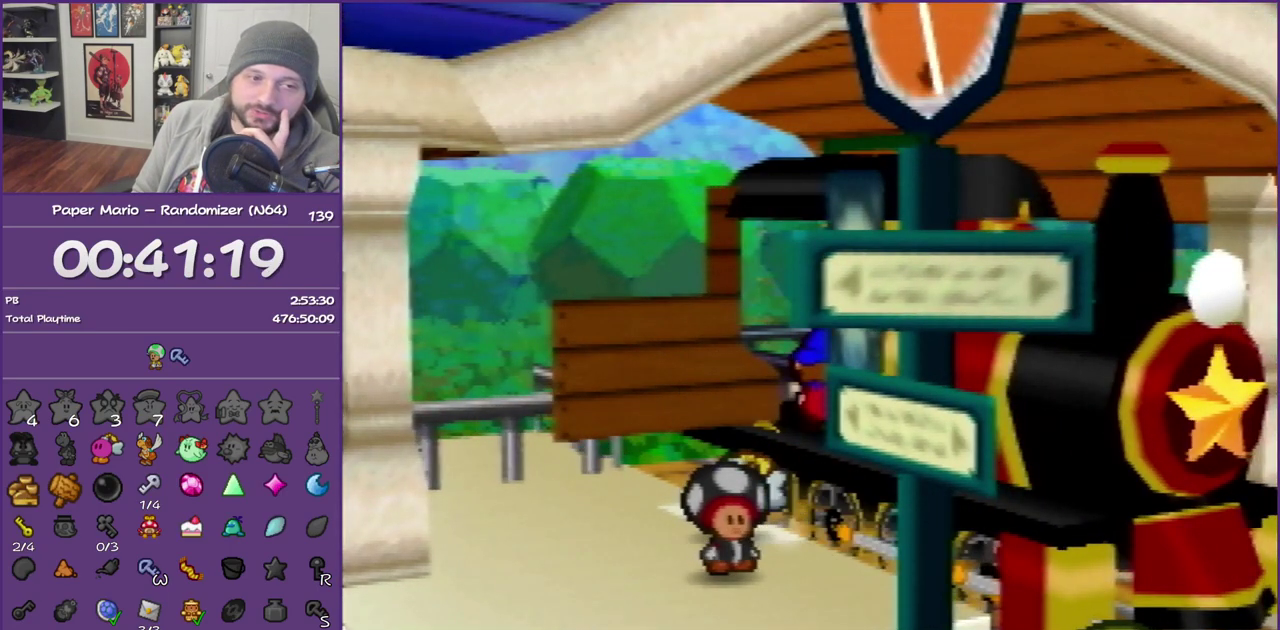
Gameplay with a controller (Nintendo layout); each line is a JSON object with the inputs held at the frame after it. "events" lists button and stick changes between this image and that frame as [ms after this image, input, new state], when the widget could be followed in between. This overlay highlights the sticks when they move; stick clicks (L3) are not distinguishable. Not read: L3 R3.
{"buttons": ["B"], "left_stick": "center", "events": []}
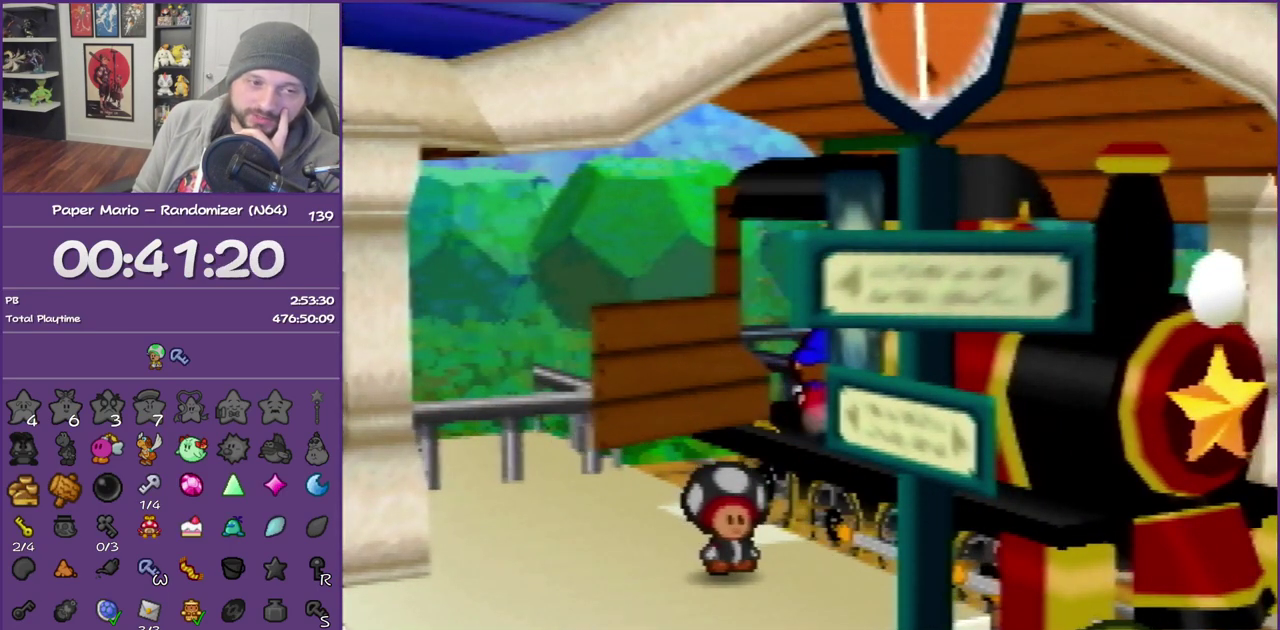
{"buttons": ["B"], "left_stick": "center", "events": []}
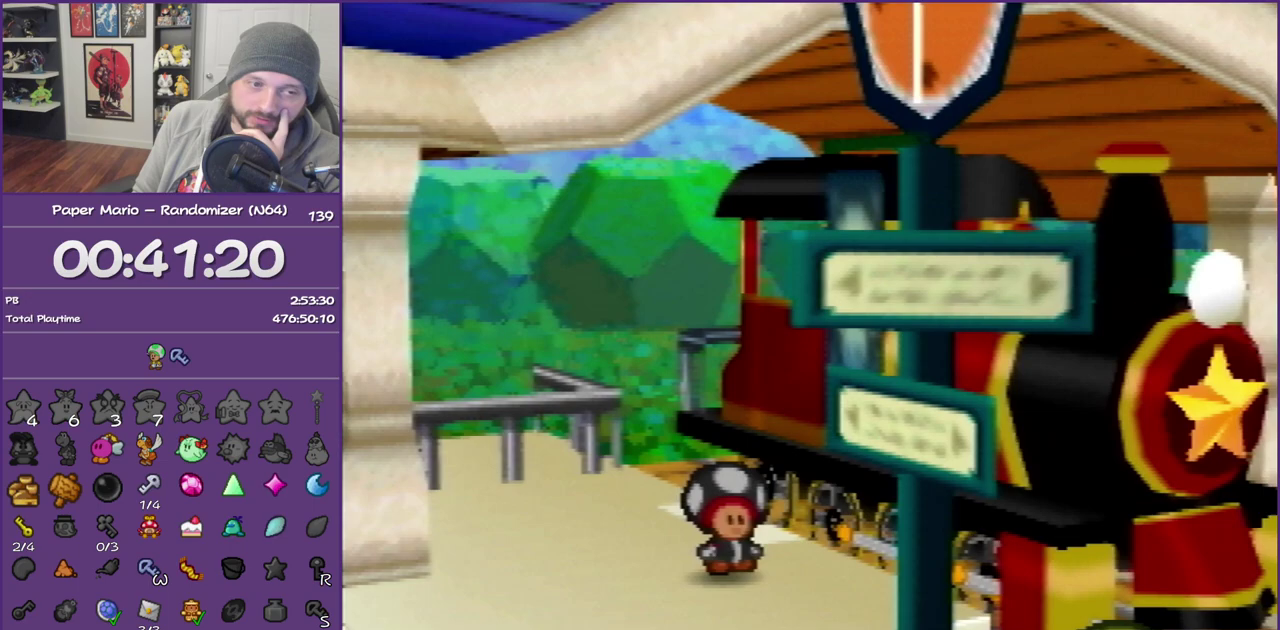
{"buttons": ["B"], "left_stick": "center", "events": []}
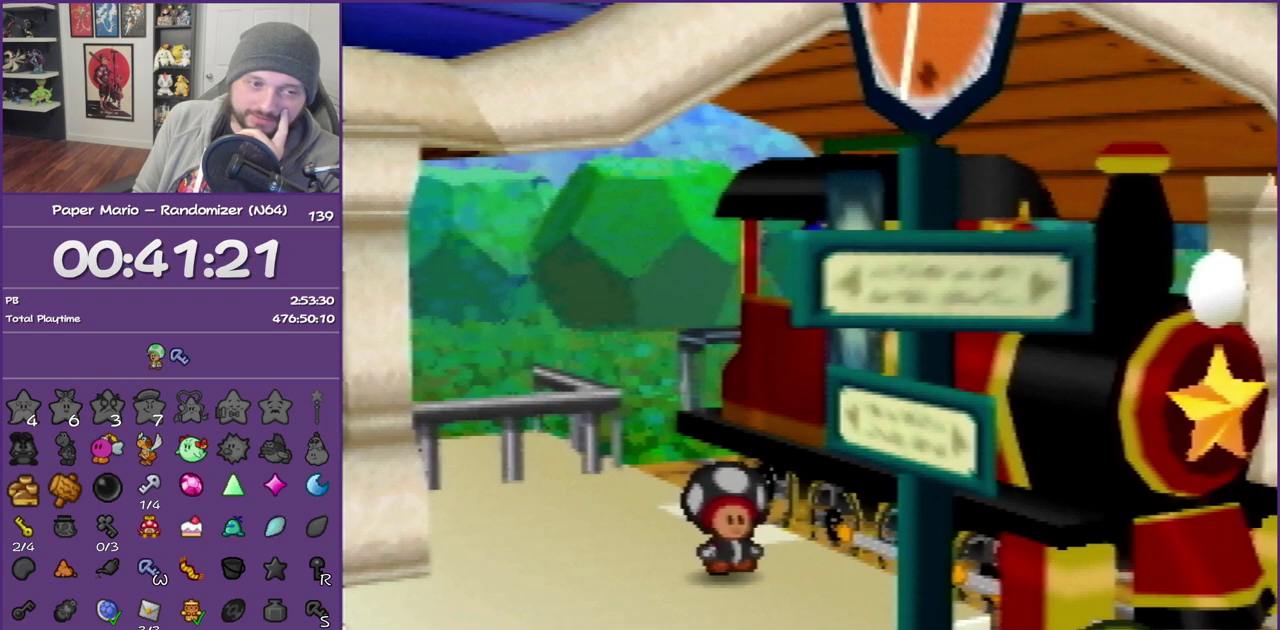
{"buttons": ["B"], "left_stick": "center", "events": []}
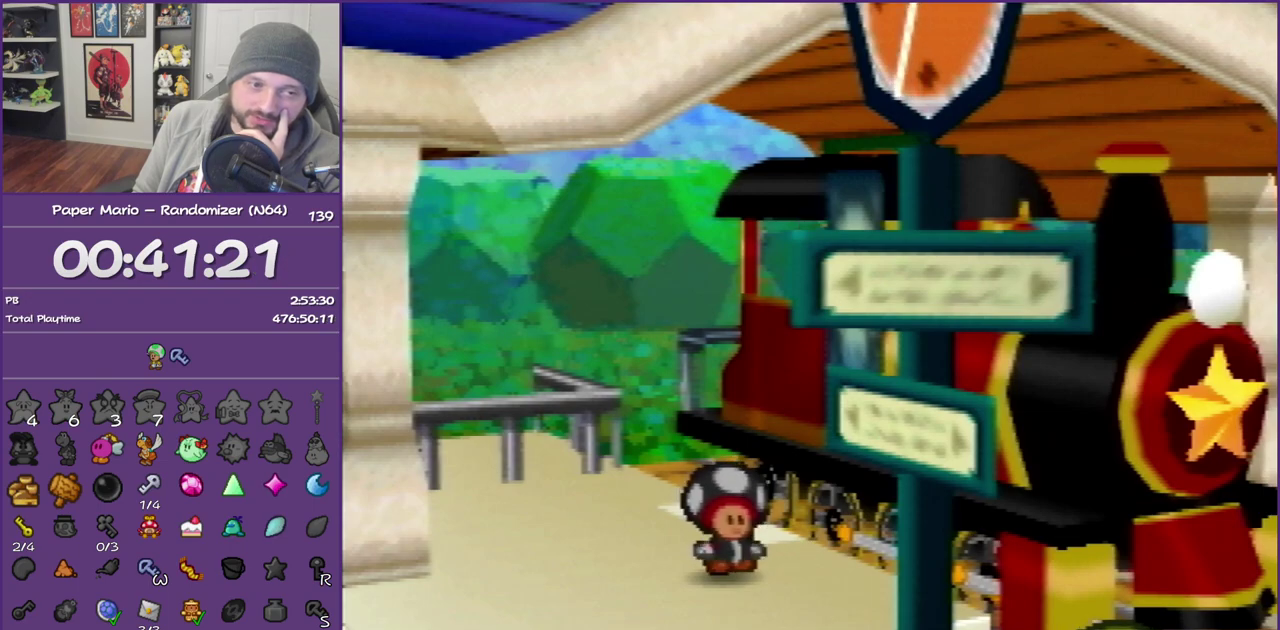
{"buttons": ["B"], "left_stick": "center", "events": []}
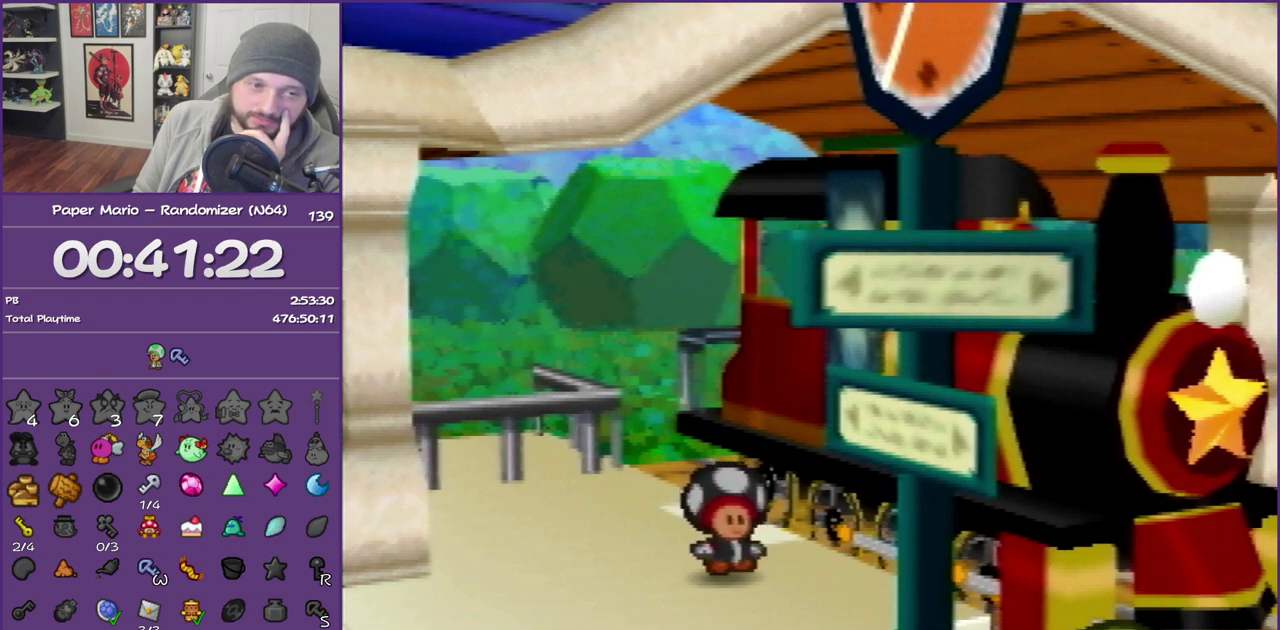
{"buttons": ["B"], "left_stick": "center", "events": []}
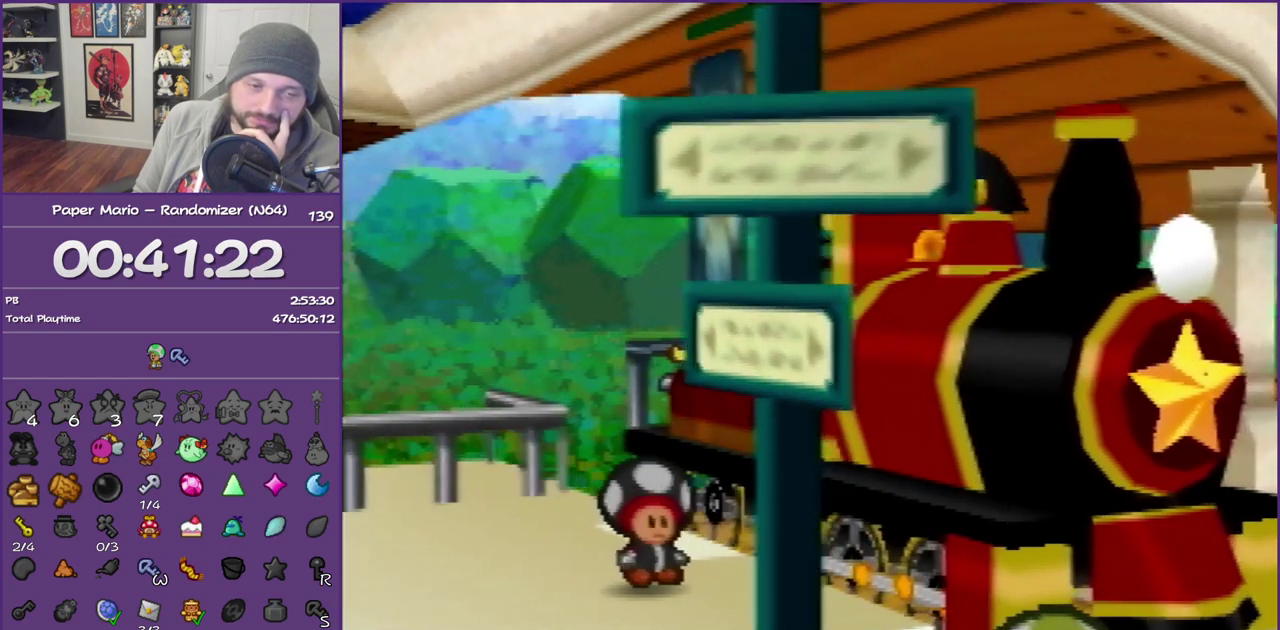
{"buttons": ["B"], "left_stick": "center", "events": []}
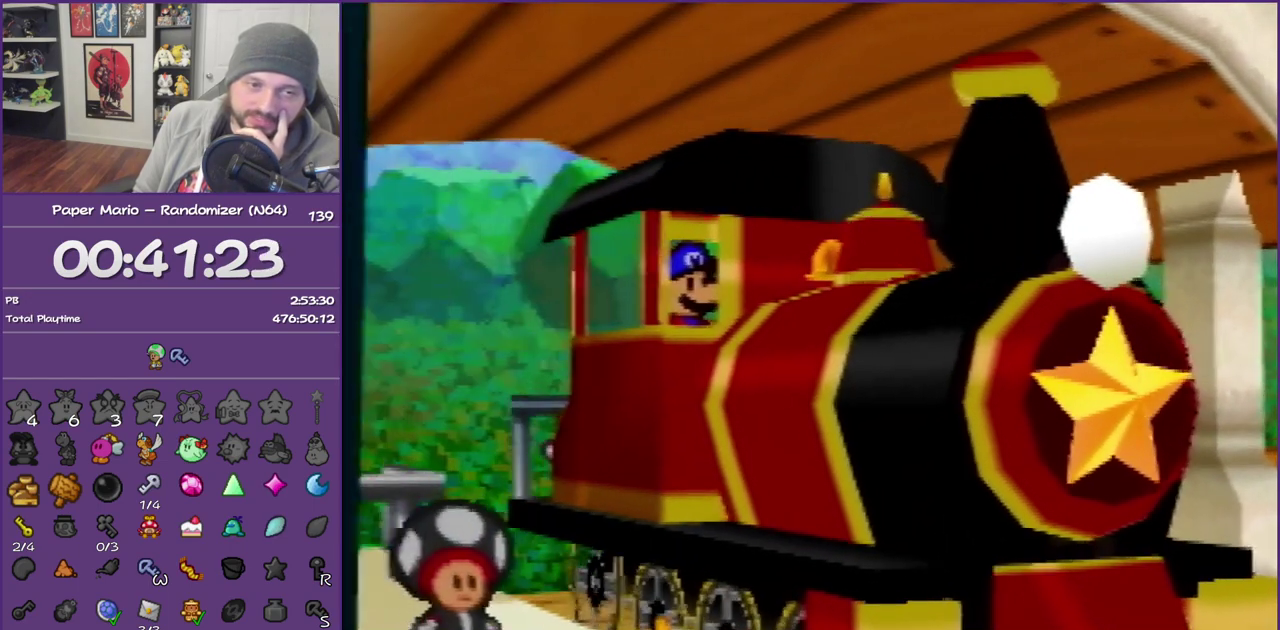
{"buttons": ["B"], "left_stick": "center", "events": []}
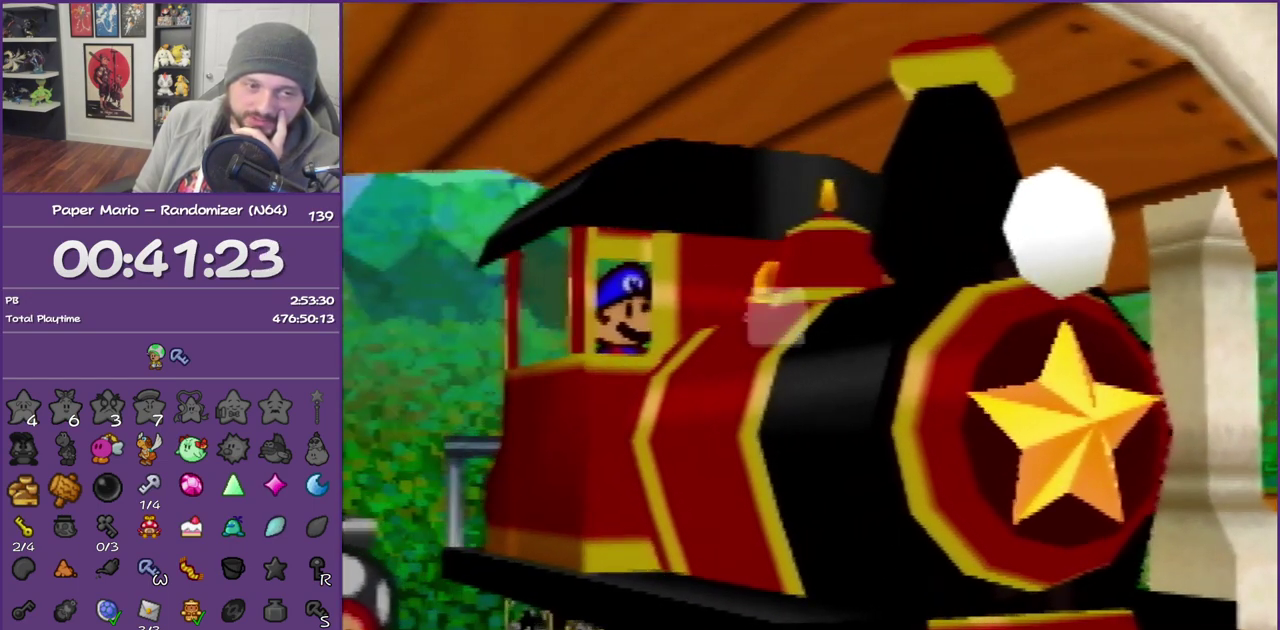
{"buttons": ["B"], "left_stick": "center", "events": []}
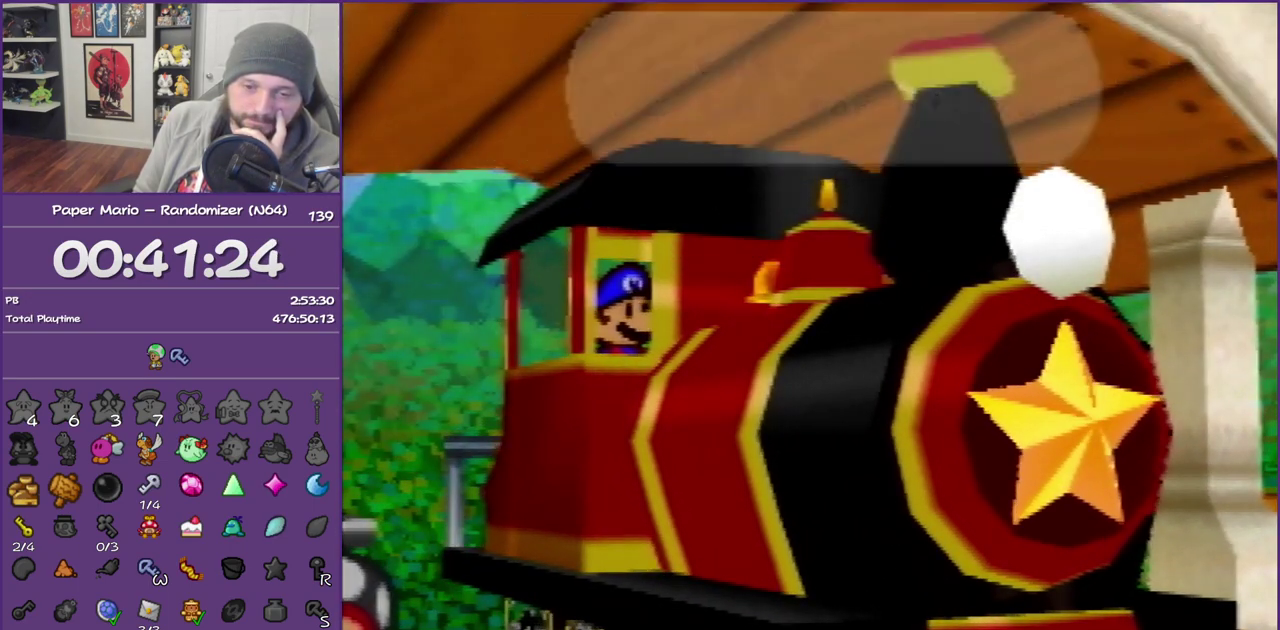
{"buttons": ["B"], "left_stick": "center", "events": []}
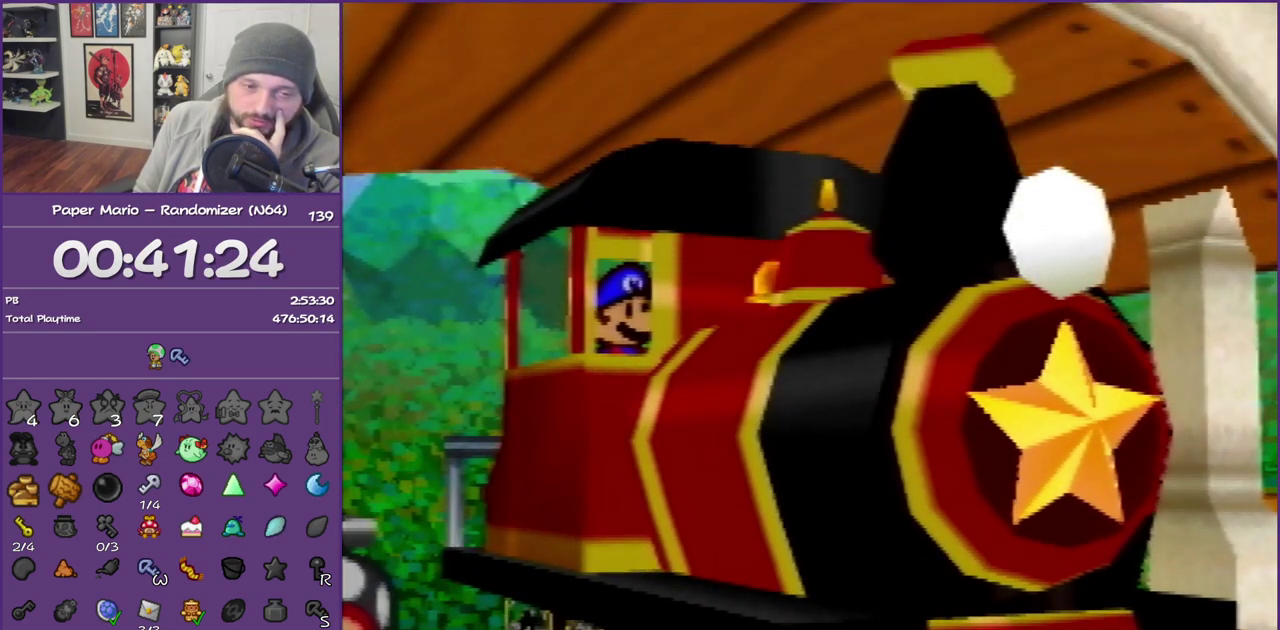
{"buttons": ["B"], "left_stick": "center", "events": []}
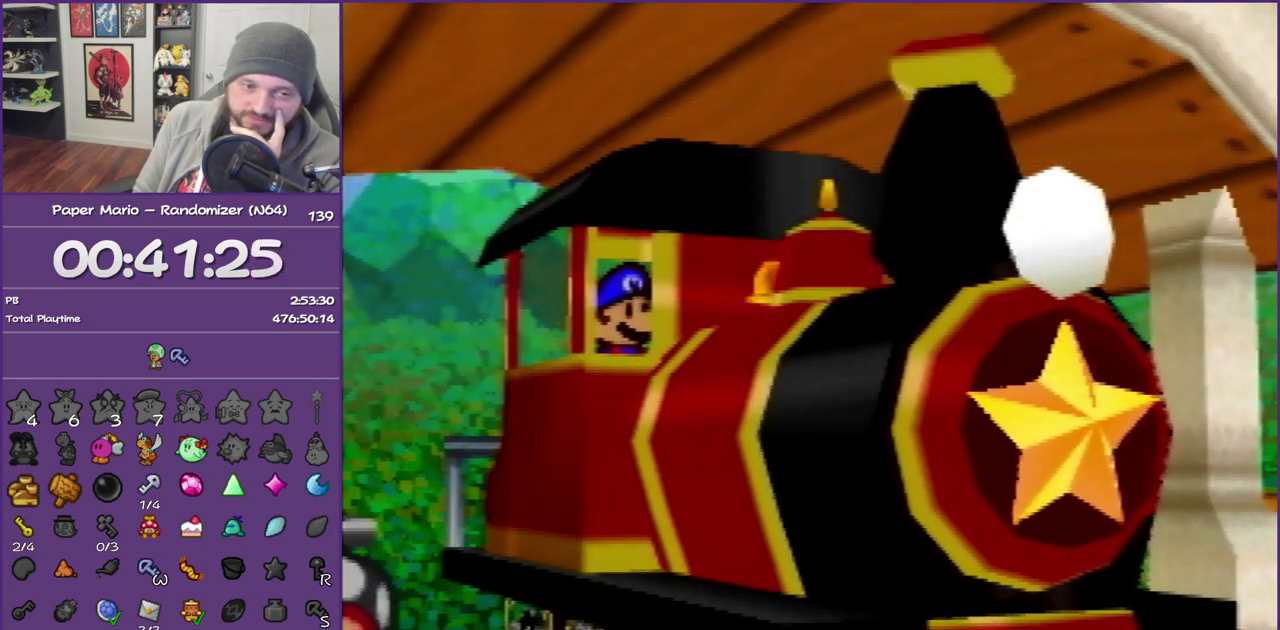
{"buttons": ["B"], "left_stick": "center", "events": []}
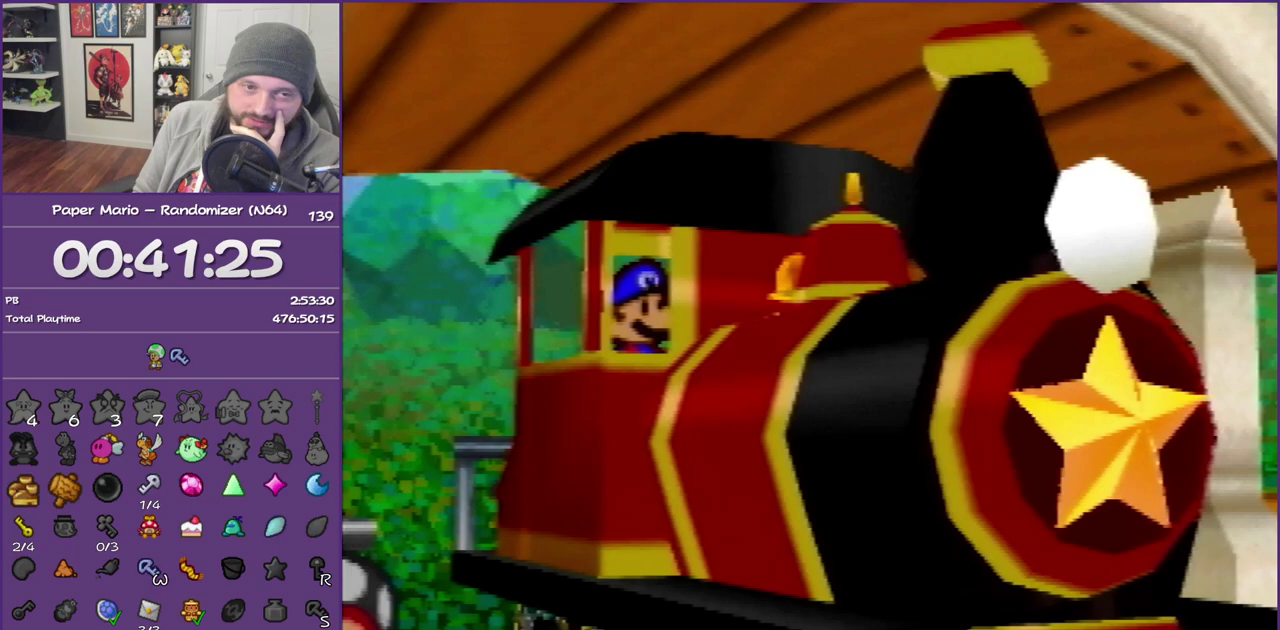
{"buttons": ["B"], "left_stick": "center", "events": []}
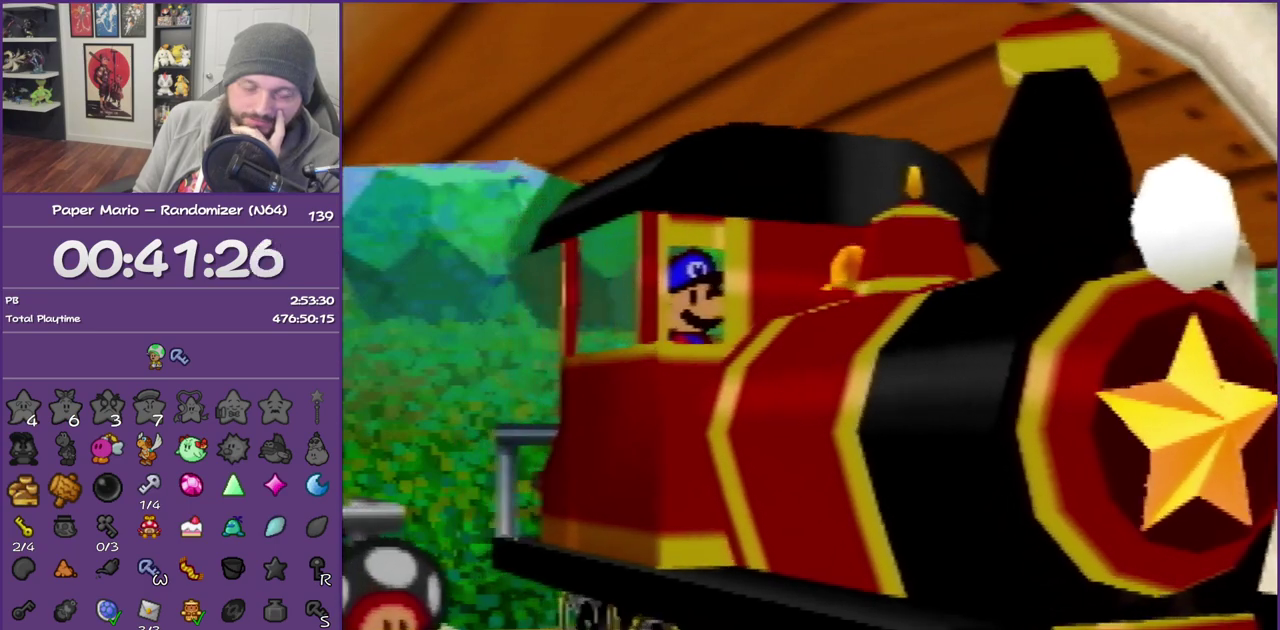
{"buttons": ["B"], "left_stick": "center", "events": []}
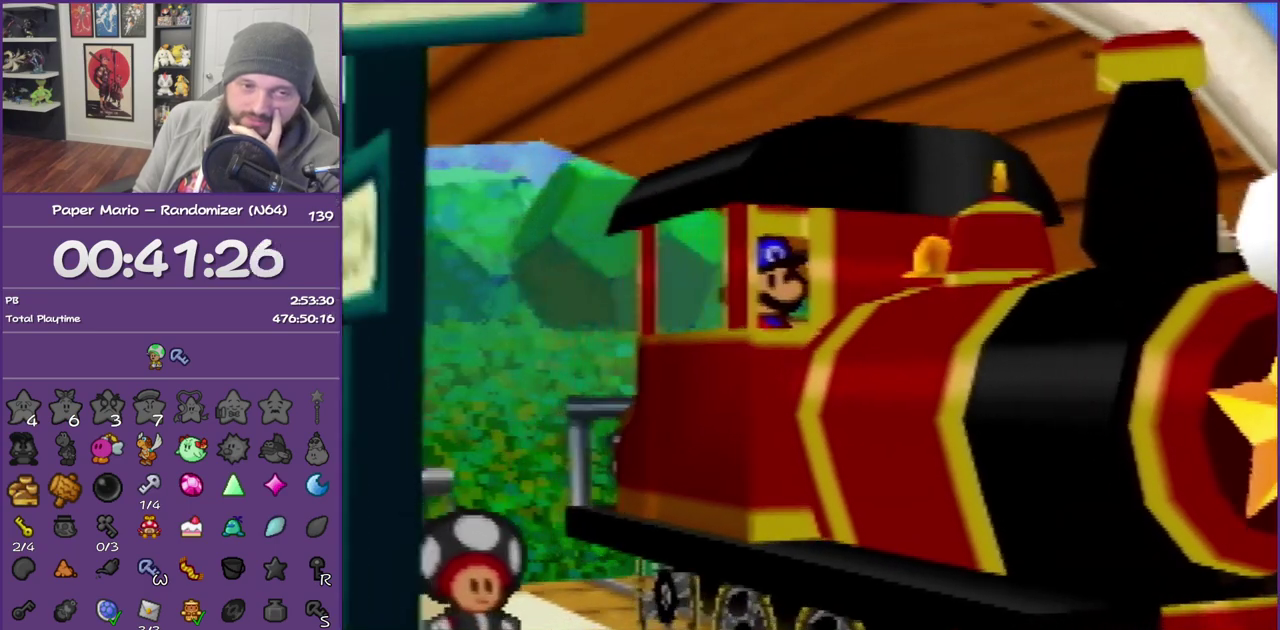
{"buttons": ["B"], "left_stick": "center", "events": []}
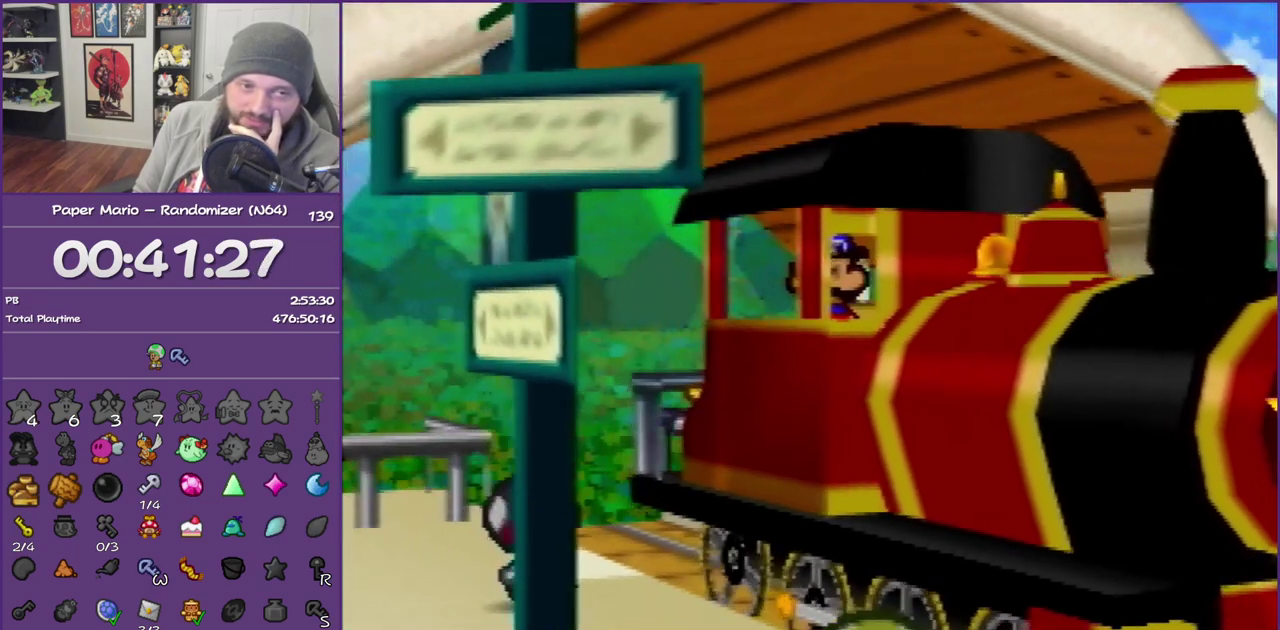
{"buttons": ["A", "B"], "left_stick": "center", "events": [[467, "A", "down"]]}
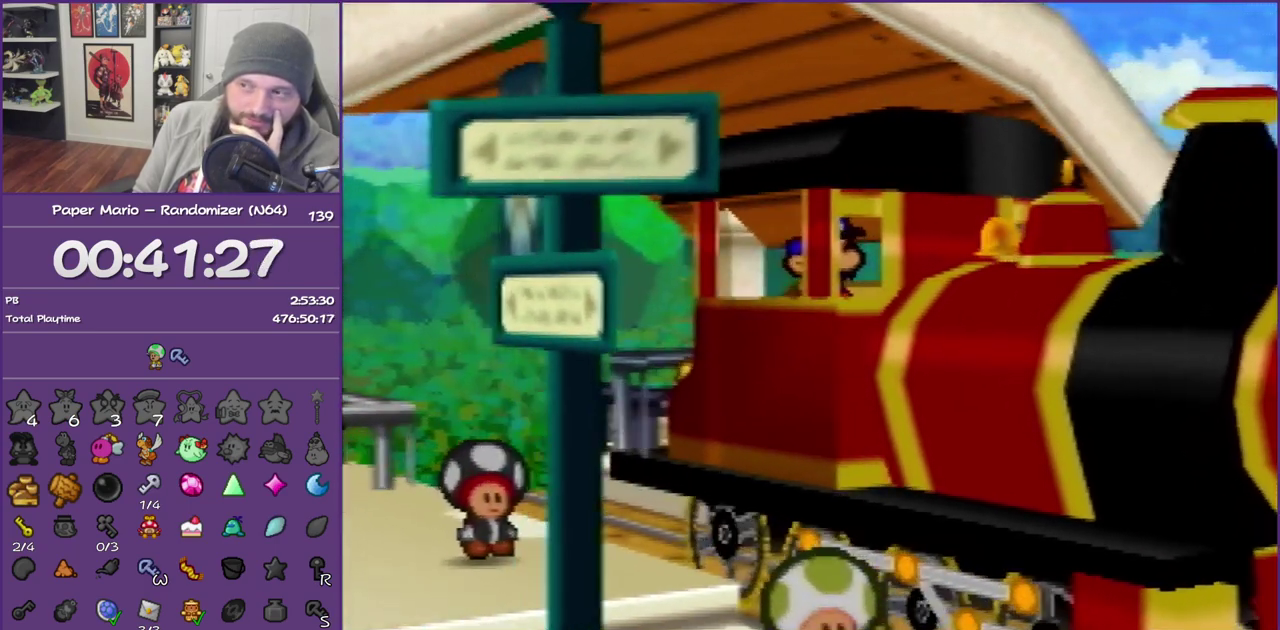
{"buttons": ["A", "B"], "left_stick": "center", "events": [[117, "A", "up"], [117, "B", "up"], [183, "A", "down"], [183, "B", "down"], [350, "A", "up"], [433, "A", "down"]]}
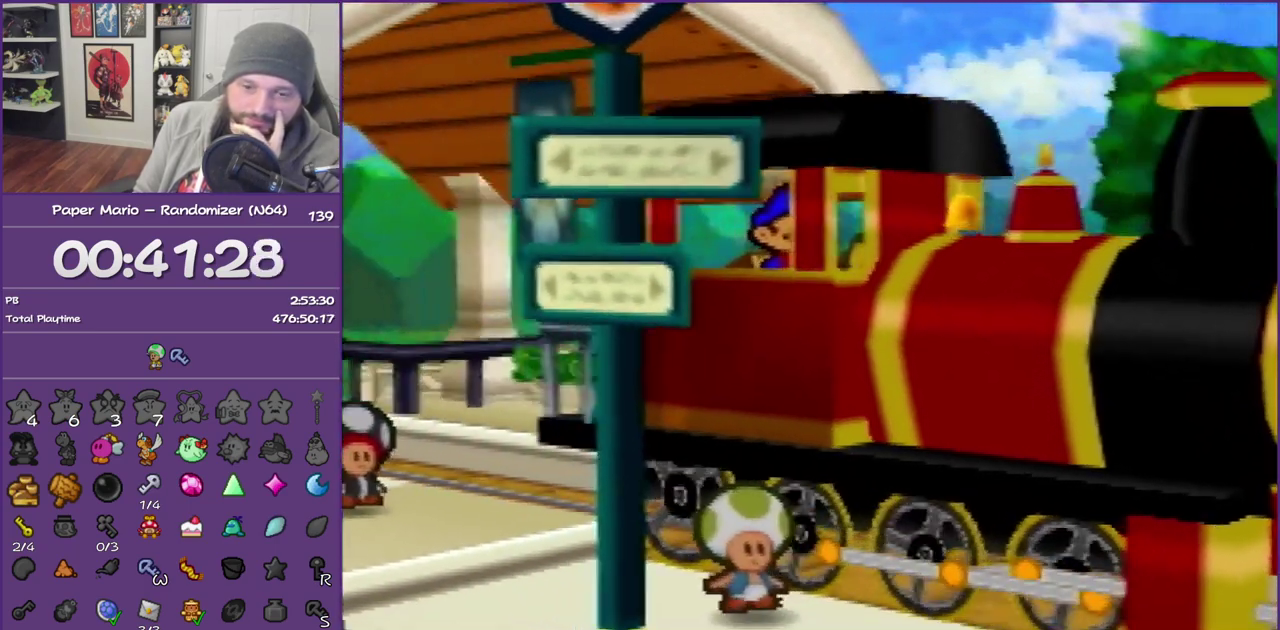
{"buttons": ["B"], "left_stick": "center", "events": [[100, "A", "up"]]}
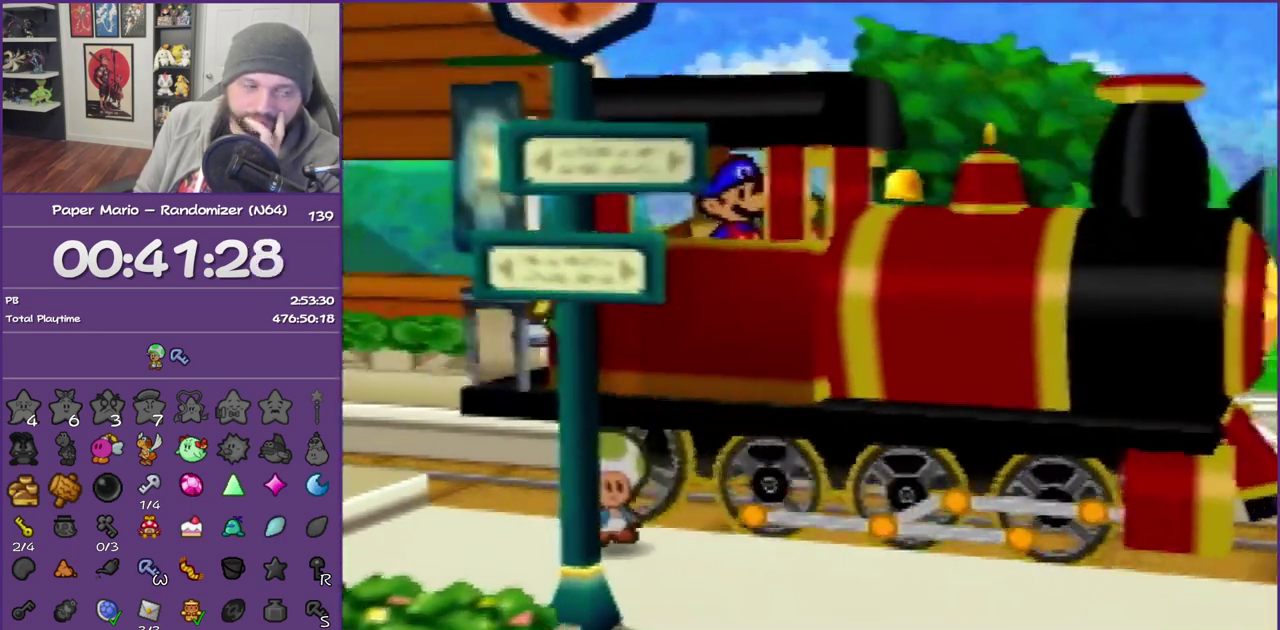
{"buttons": ["B"], "left_stick": "center", "events": []}
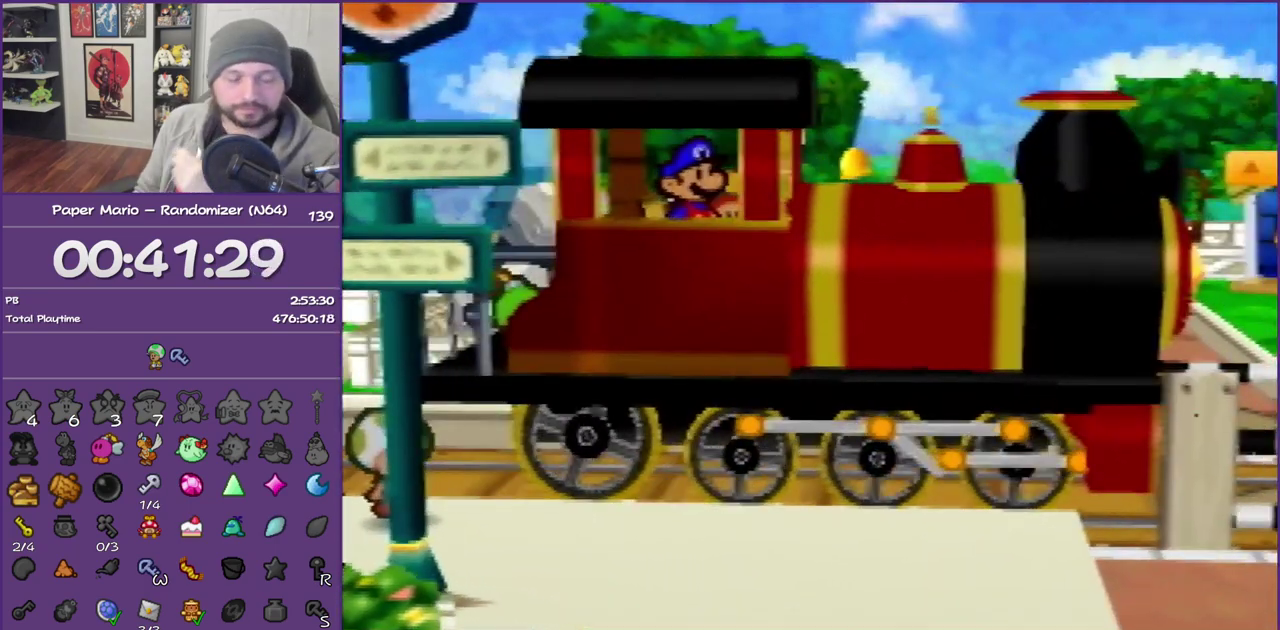
{"buttons": ["B"], "left_stick": "center", "events": []}
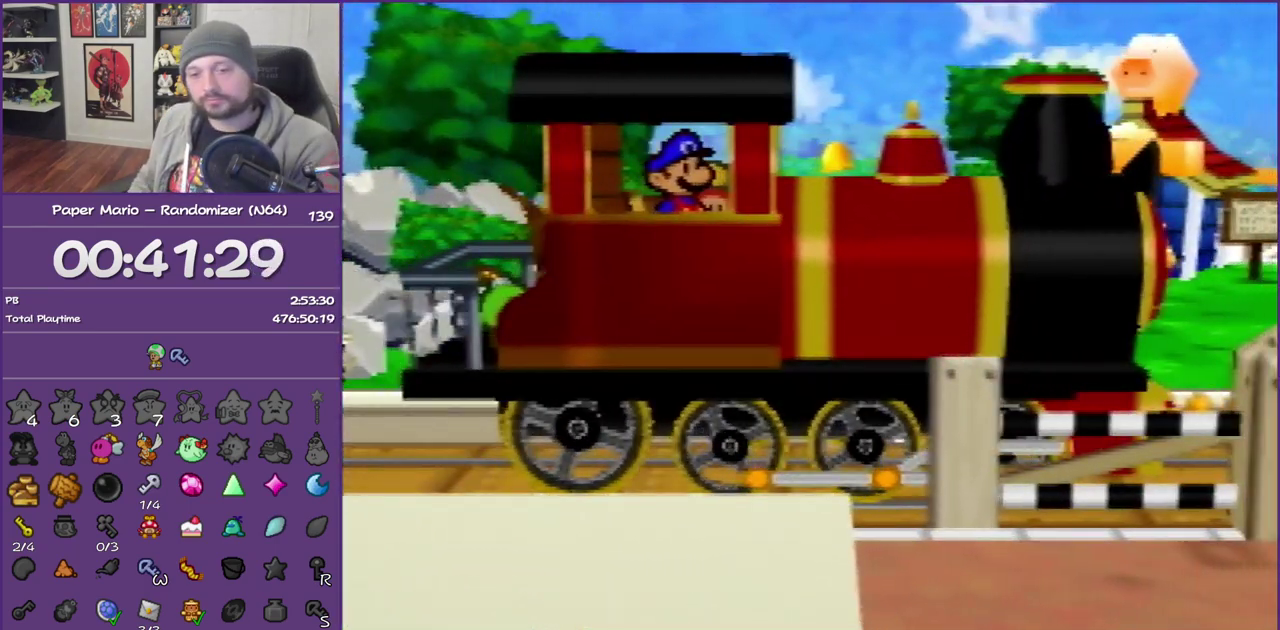
{"buttons": ["B"], "left_stick": "center", "events": []}
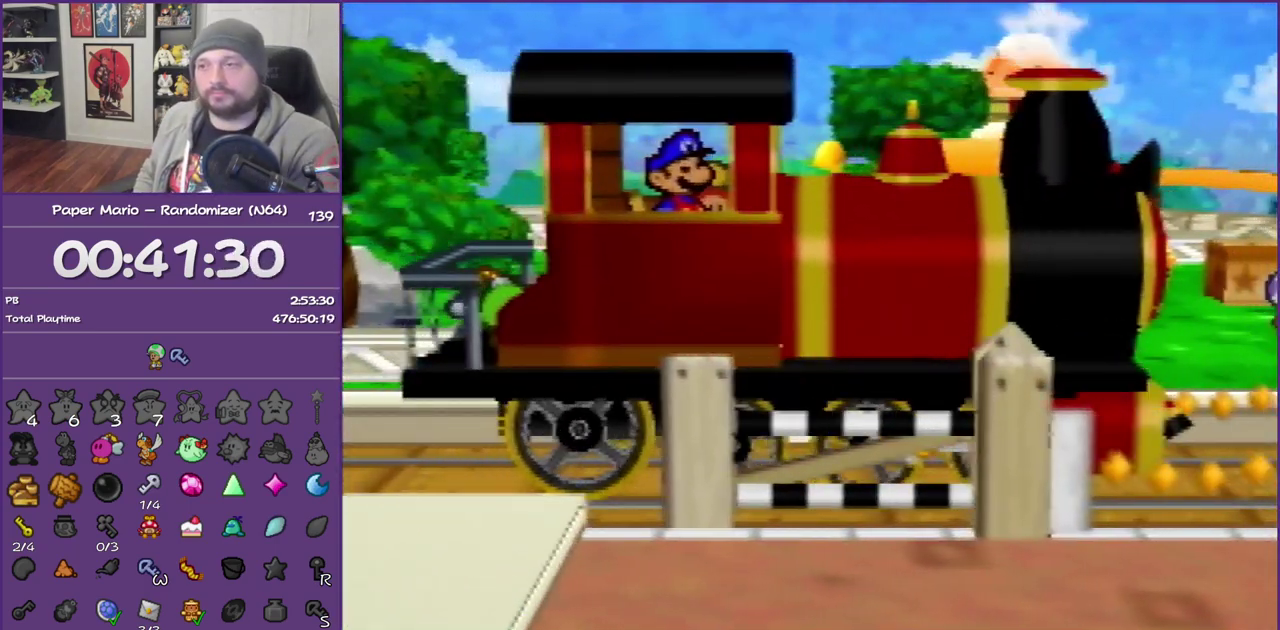
{"buttons": ["B"], "left_stick": "center", "events": []}
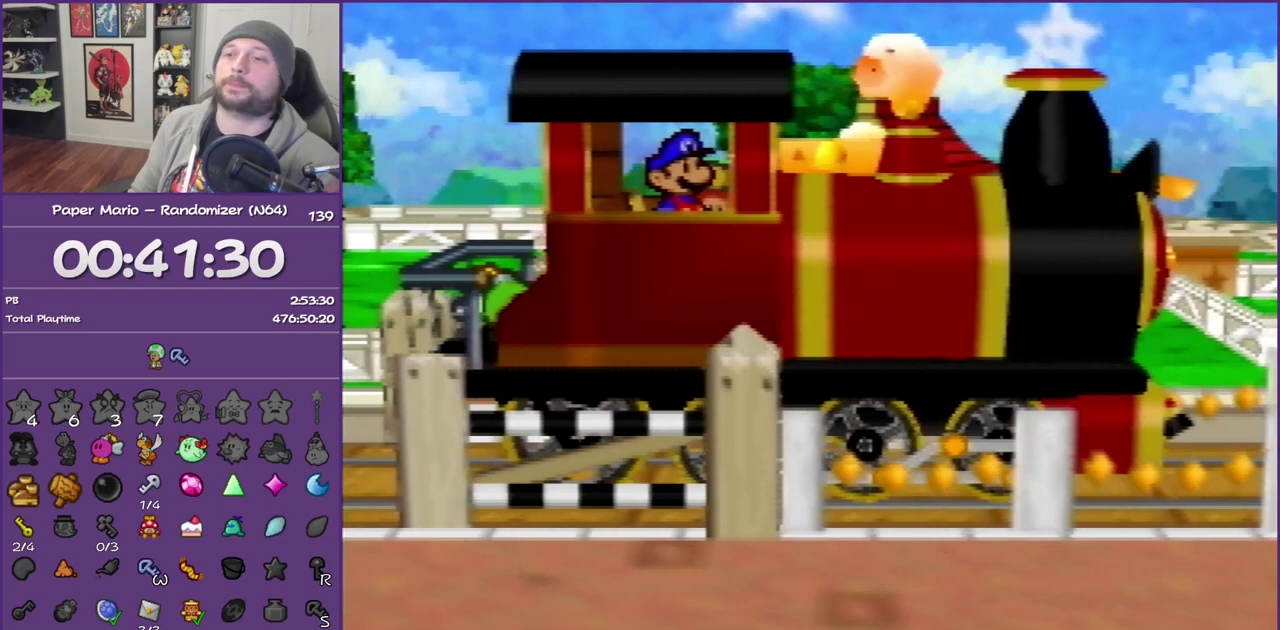
{"buttons": [], "left_stick": "center", "events": [[150, "B", "up"], [250, "A", "down"], [250, "B", "down"], [350, "A", "up"], [350, "B", "up"], [433, "A", "down"], [433, "B", "down"], [500, "A", "up"], [500, "B", "up"]]}
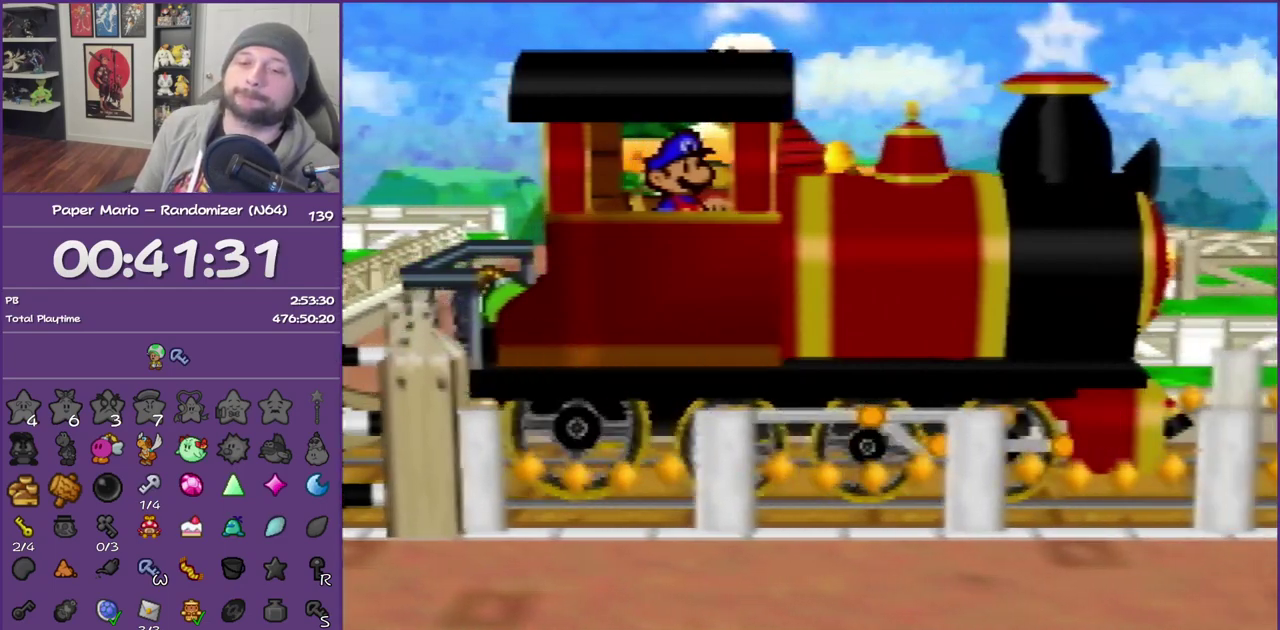
{"buttons": ["A", "B"], "left_stick": "center", "events": [[50, "A", "down"], [50, "B", "down"], [150, "A", "up"], [150, "B", "up"], [217, "A", "down"], [217, "B", "down"], [283, "A", "up"], [283, "B", "up"], [367, "A", "down"], [433, "A", "up"], [500, "A", "down"], [500, "B", "down"]]}
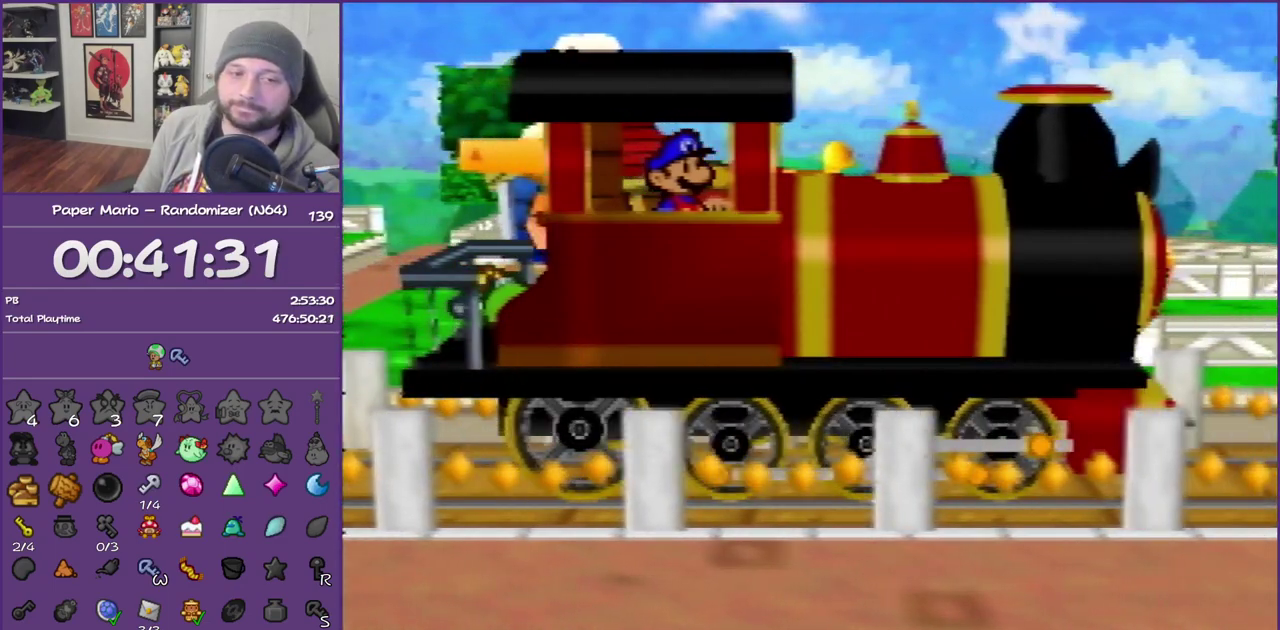
{"buttons": [], "left_stick": "center", "events": [[67, "B", "up"], [83, "A", "up"], [150, "A", "down"], [150, "B", "down"], [217, "A", "up"], [217, "B", "up"], [283, "A", "down"], [283, "B", "down"], [367, "A", "up"], [367, "B", "up"], [433, "A", "down"], [433, "B", "down"], [500, "A", "up"], [500, "B", "up"]]}
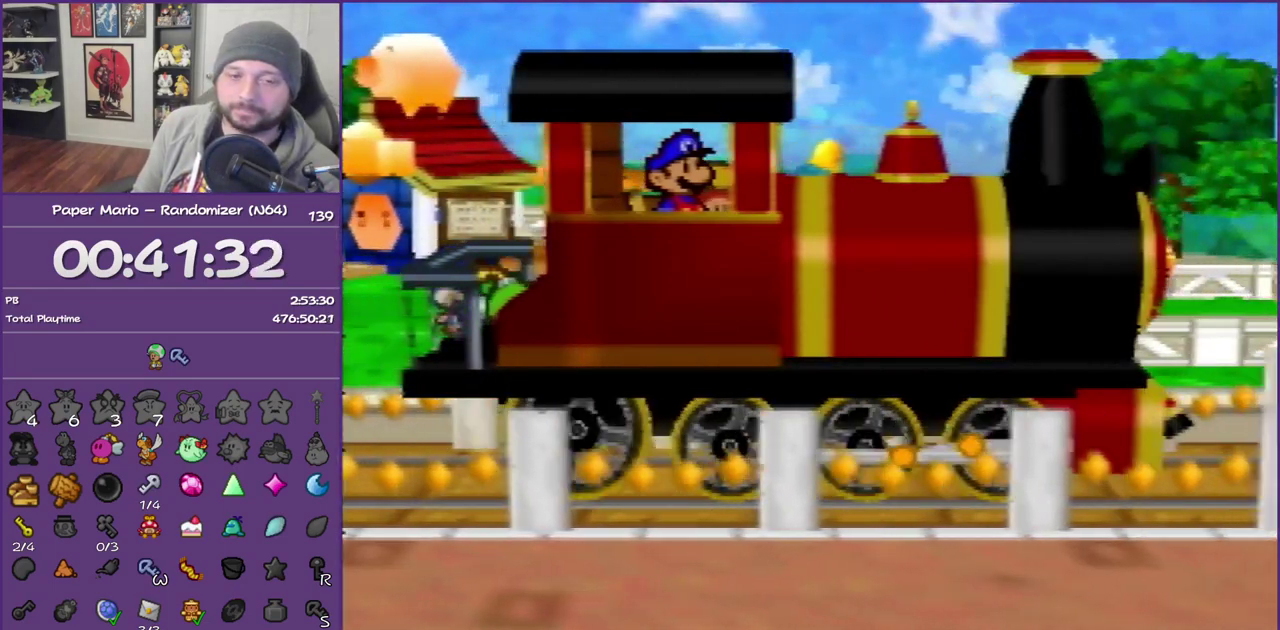
{"buttons": [], "left_stick": "center", "events": [[83, "A", "down"], [83, "B", "down"], [150, "A", "up"], [150, "B", "up"], [217, "A", "down"], [217, "B", "down"], [283, "A", "up"], [283, "B", "up"], [367, "A", "down"], [367, "B", "down"], [433, "B", "up"], [467, "A", "up"]]}
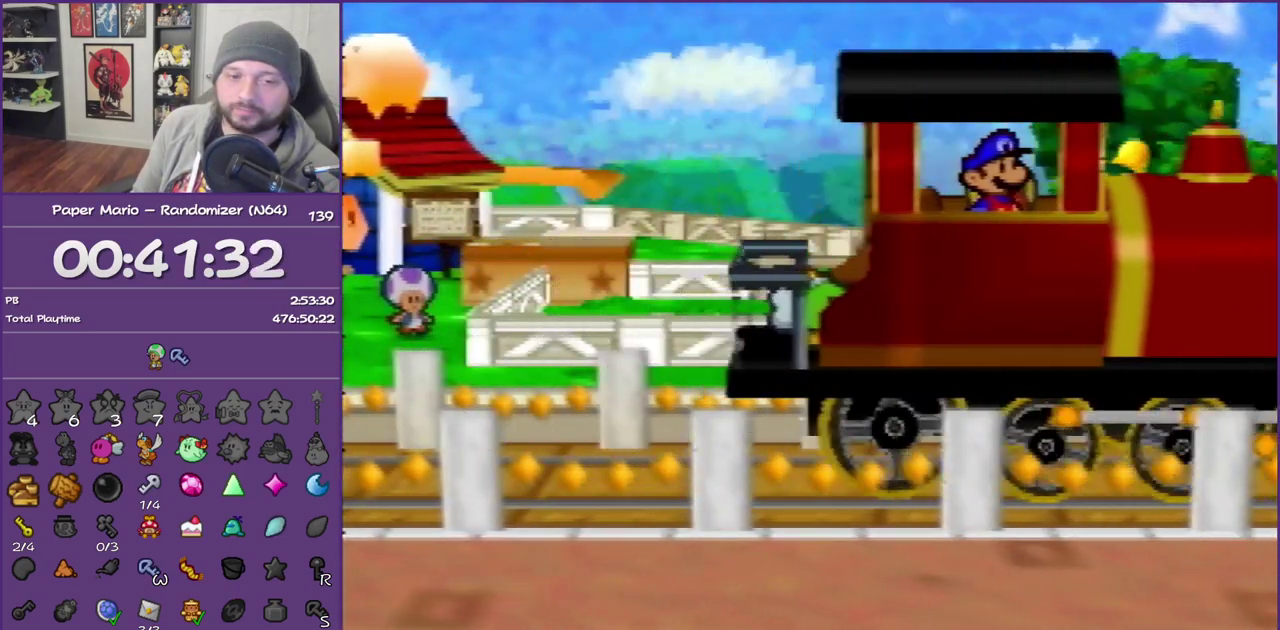
{"buttons": ["A", "B"], "left_stick": "center", "events": [[33, "A", "down"], [33, "B", "down"], [83, "B", "up"], [117, "A", "up"], [183, "B", "down"], [250, "B", "up"], [333, "A", "down"], [333, "B", "down"], [400, "A", "up"], [400, "B", "up"], [467, "B", "down"], [500, "A", "down"]]}
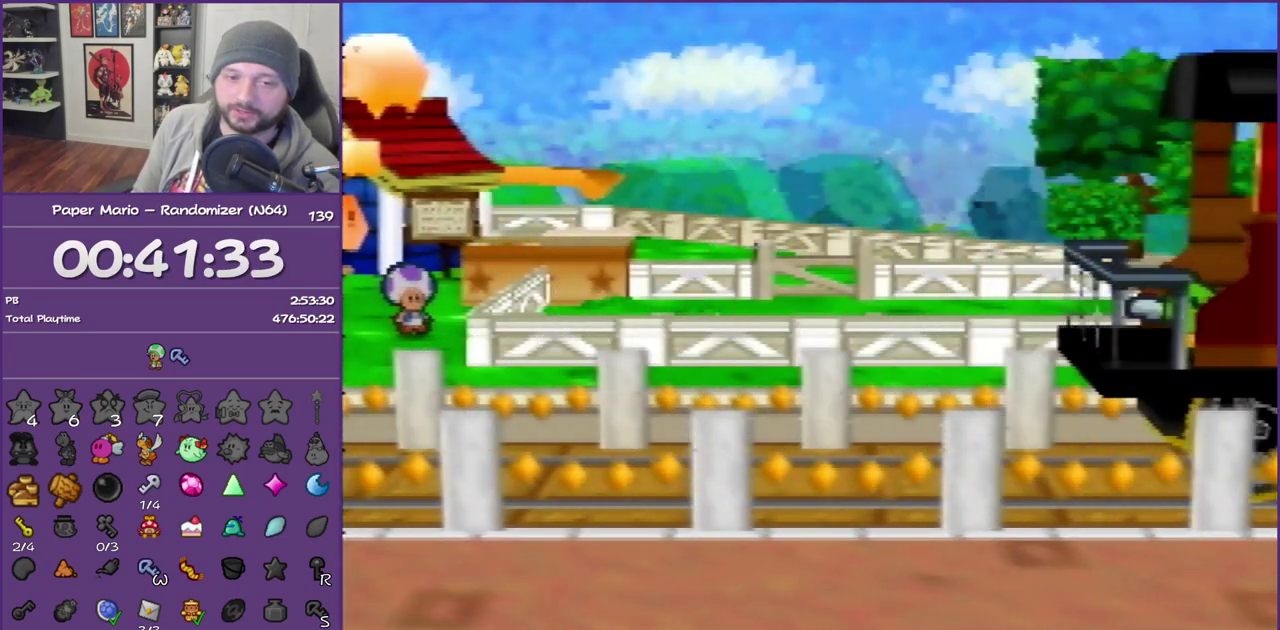
{"buttons": ["A", "B"], "left_stick": "center", "events": [[50, "B", "up"], [83, "A", "up"], [117, "B", "down"], [150, "A", "down"], [217, "B", "up"], [250, "A", "up"], [300, "A", "down"], [300, "B", "down"], [400, "A", "up"], [467, "A", "down"]]}
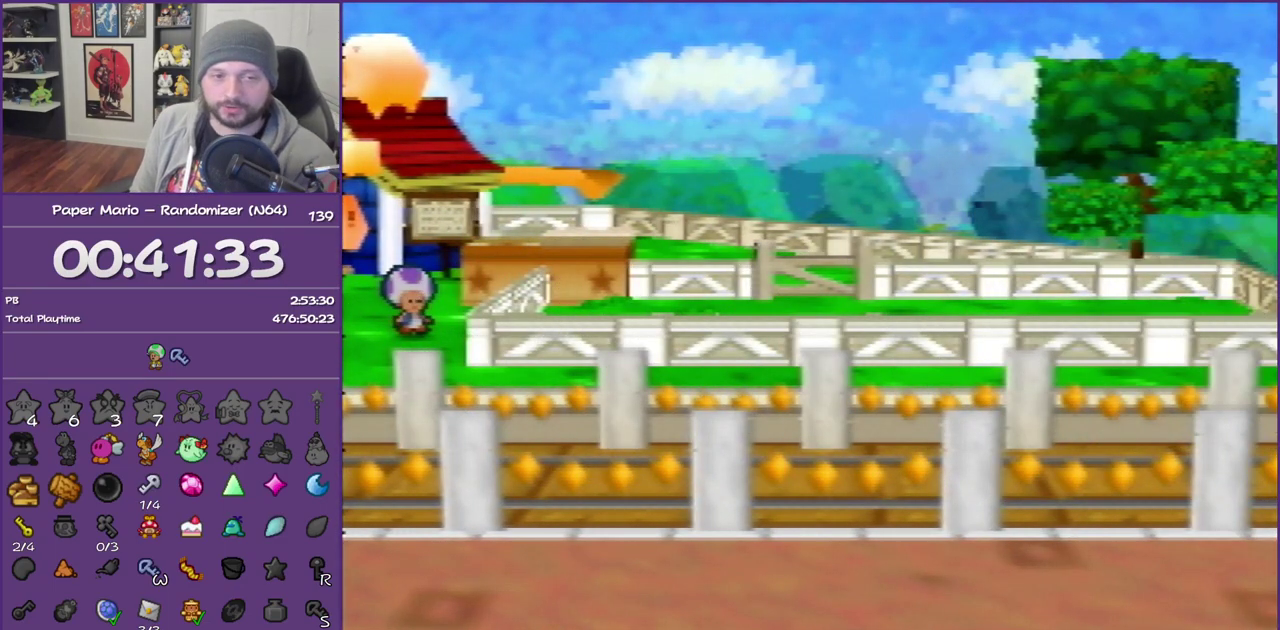
{"buttons": ["A", "B"], "left_stick": "center", "events": [[67, "A", "up"], [67, "B", "up"], [117, "B", "down"], [150, "A", "down"], [250, "A", "up"], [300, "A", "down"], [400, "A", "up"], [400, "B", "up"], [483, "A", "down"], [483, "B", "down"]]}
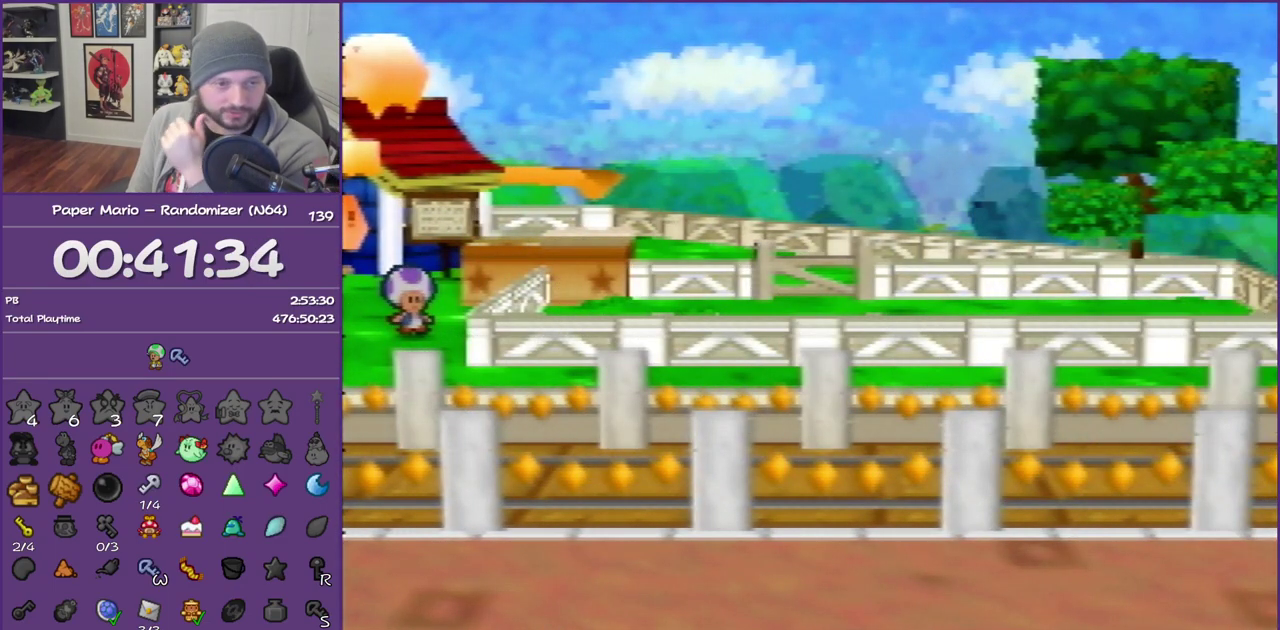
{"buttons": ["A", "B"], "left_stick": "center", "events": [[50, "A", "up"], [50, "B", "up"], [117, "A", "down"], [117, "B", "down"], [250, "A", "up"], [250, "B", "up"], [300, "A", "down"], [300, "B", "down"], [400, "A", "up"], [400, "B", "up"], [500, "A", "down"], [500, "B", "down"]]}